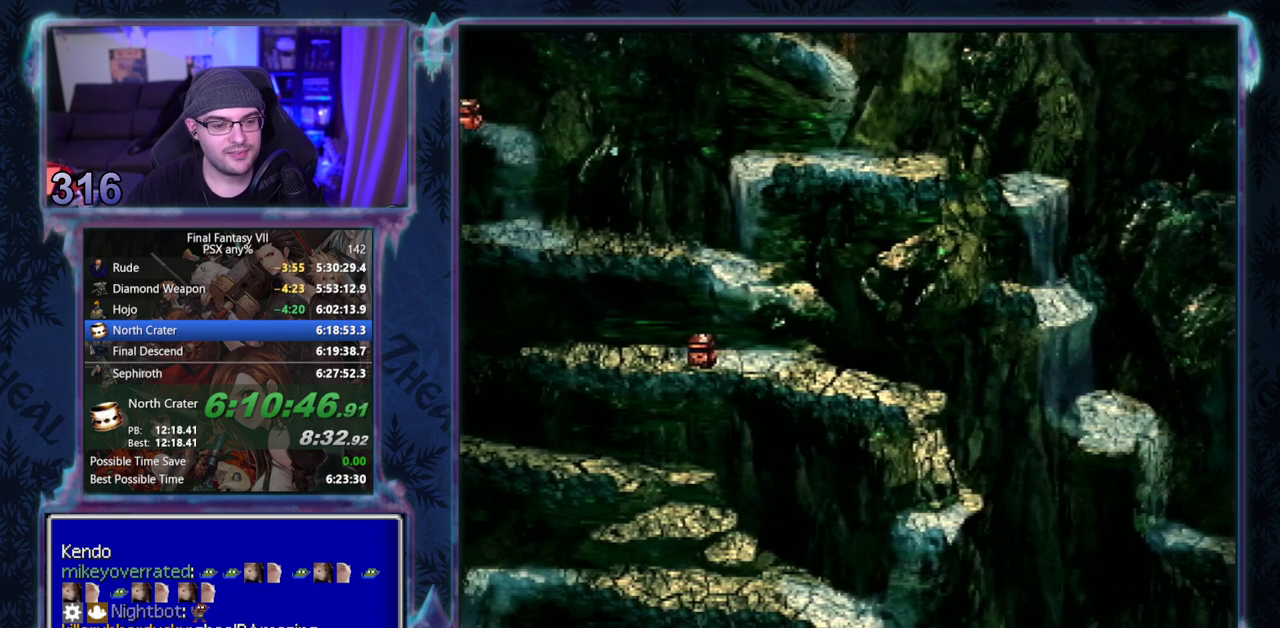
Gameplay with a controller (PlayStation layout); each line is a JSON object with the inputs held at the frame after it. "events" lists button and stick changes between this image and that frame as [ms after this image, input, new state], when the widget could be followed in between. Not read: HOME L3 R3 right_stick.
{"buttons": ["CROSS", "DPAD_RIGHT"], "left_stick": "center", "events": []}
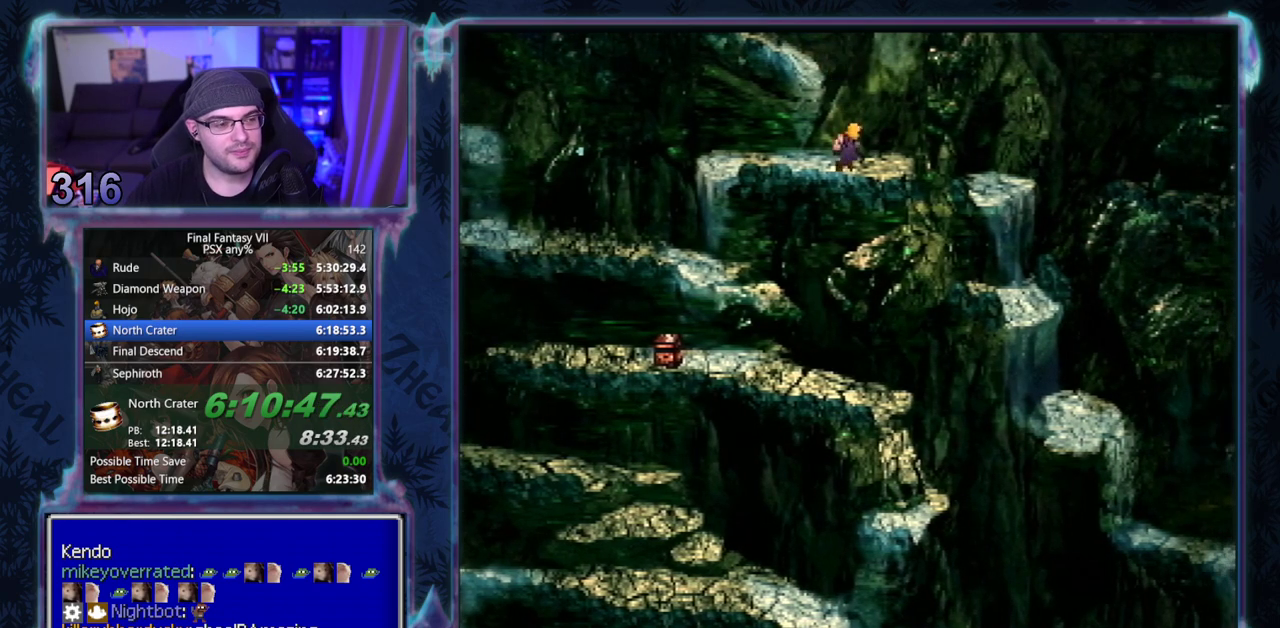
{"buttons": ["CROSS", "DPAD_RIGHT"], "left_stick": "center", "events": []}
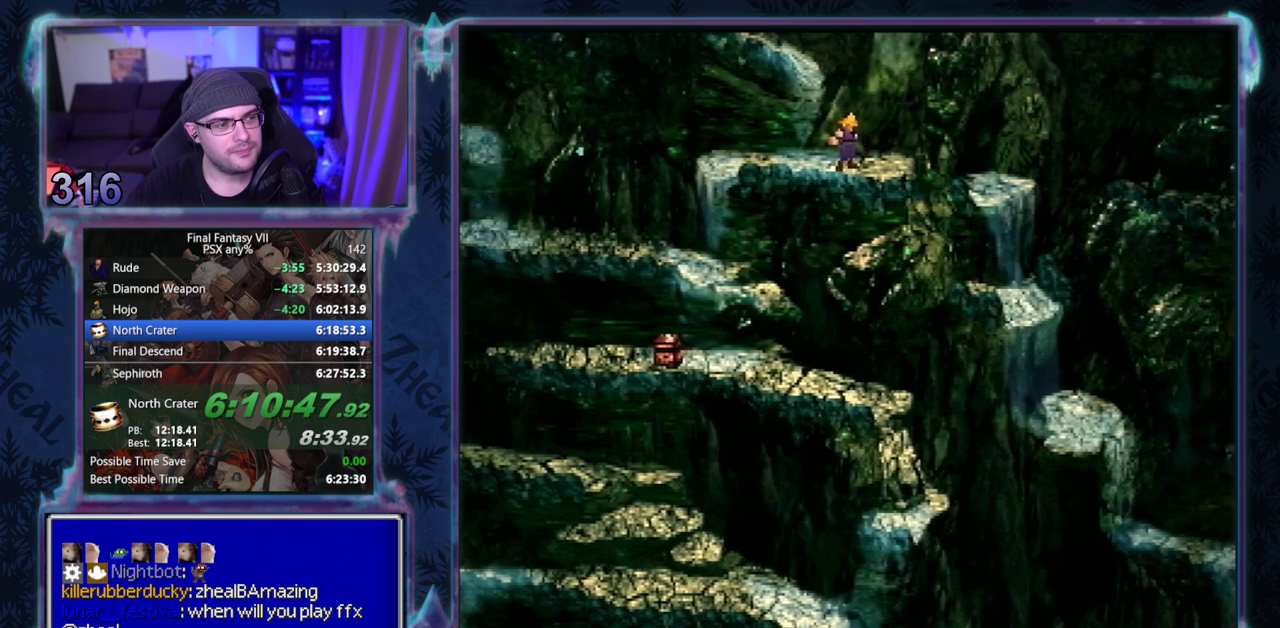
{"buttons": ["CROSS", "DPAD_RIGHT"], "left_stick": "center", "events": []}
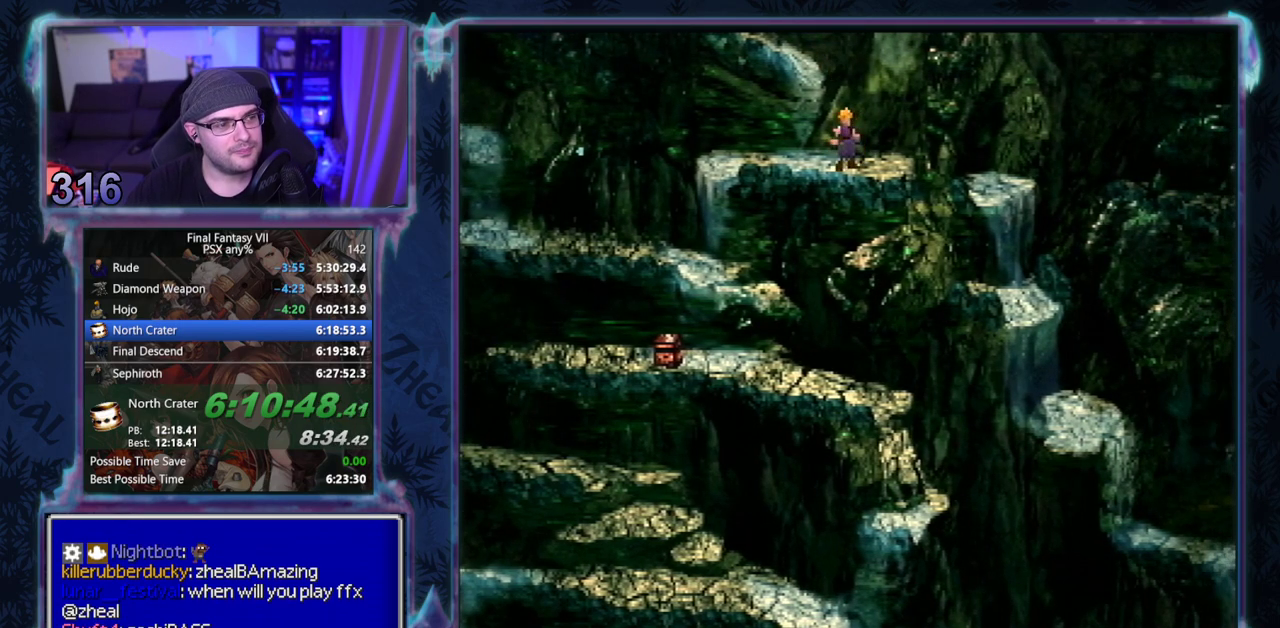
{"buttons": ["CROSS", "DPAD_RIGHT"], "left_stick": "center", "events": []}
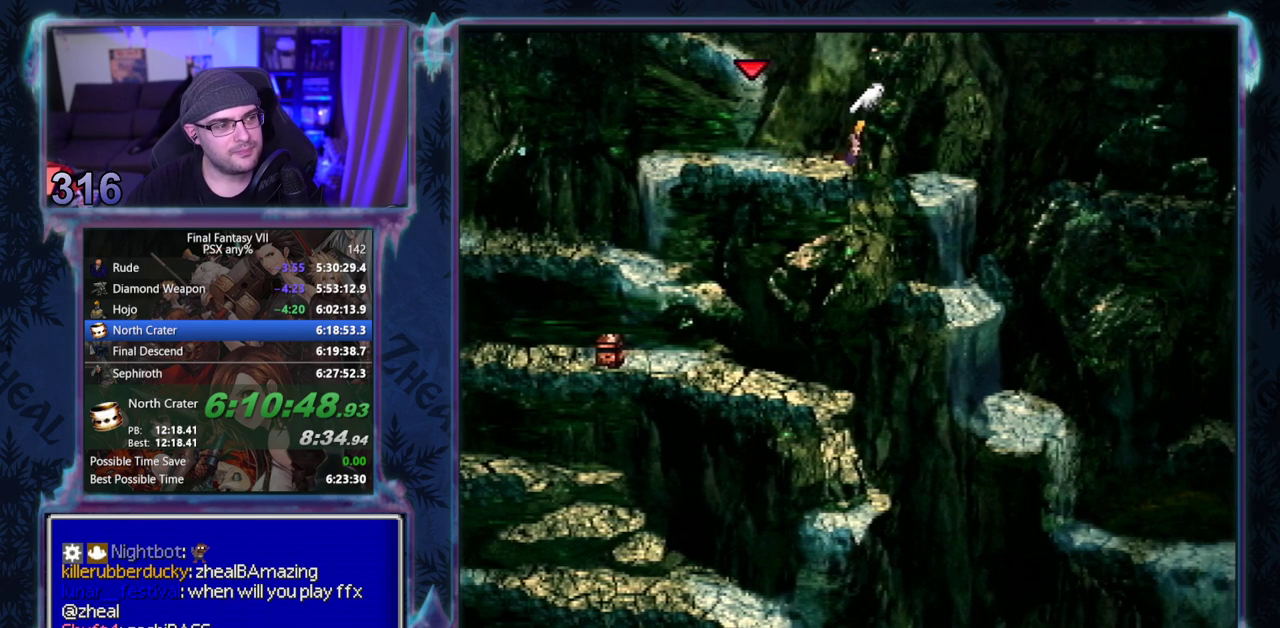
{"buttons": ["CROSS", "DPAD_DOWN", "DPAD_RIGHT"], "left_stick": "center", "events": [[150, "DPAD_DOWN", "down"]]}
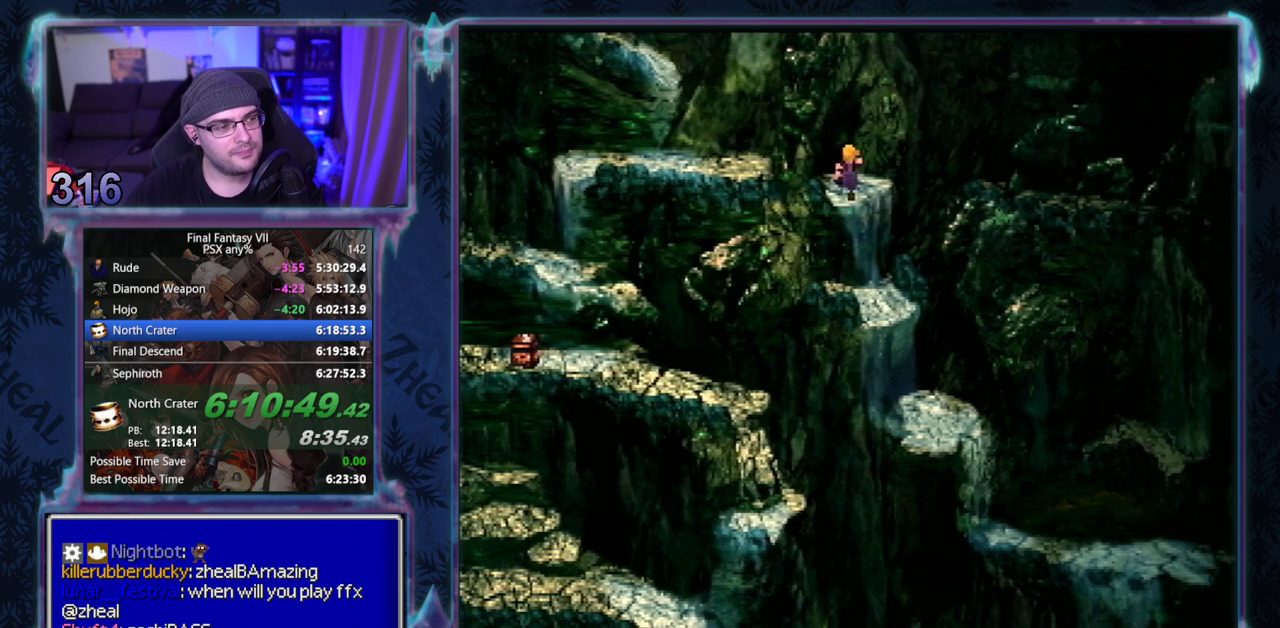
{"buttons": ["CROSS", "DPAD_RIGHT"], "left_stick": "center", "events": [[483, "DPAD_DOWN", "up"]]}
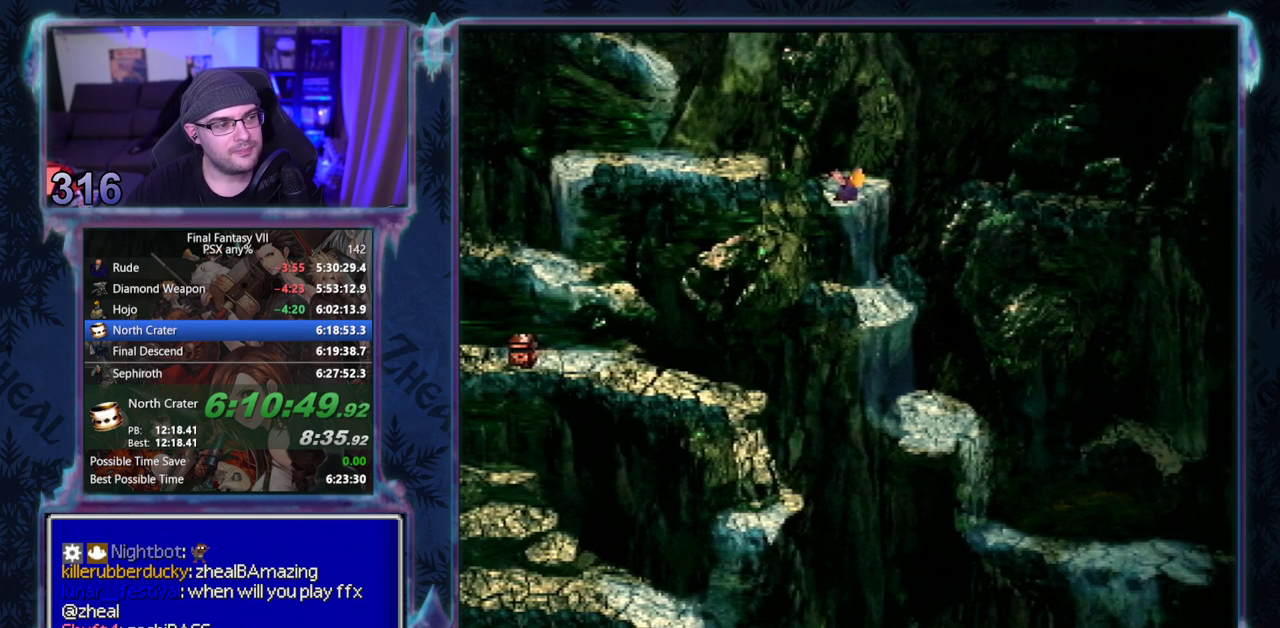
{"buttons": ["CROSS", "DPAD_DOWN", "DPAD_RIGHT"], "left_stick": "center", "events": [[17, "DPAD_RIGHT", "up"], [167, "DPAD_RIGHT", "down"], [183, "DPAD_DOWN", "down"]]}
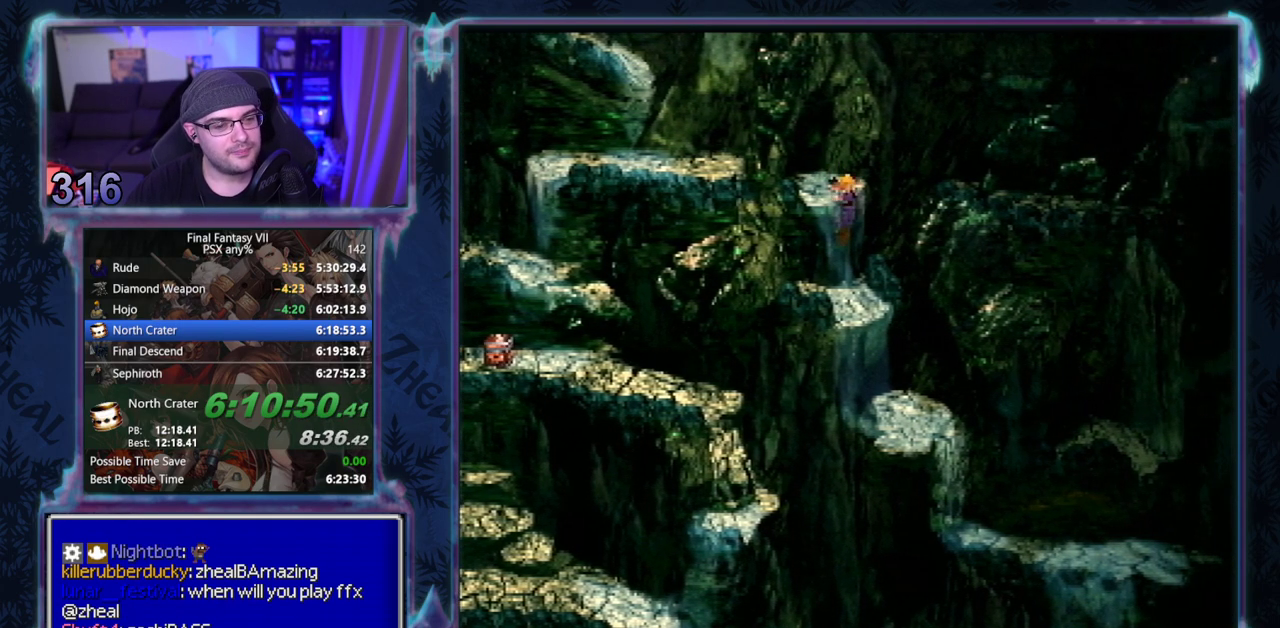
{"buttons": ["CROSS", "DPAD_DOWN", "DPAD_RIGHT"], "left_stick": "center", "events": []}
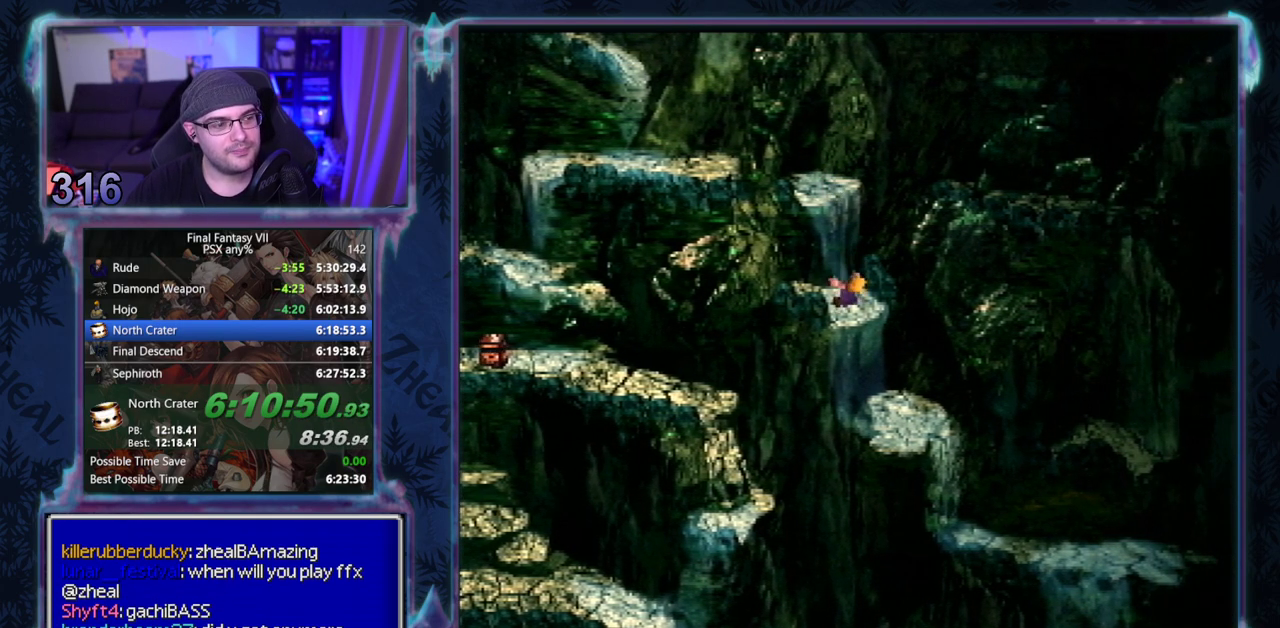
{"buttons": ["CROSS", "DPAD_DOWN", "DPAD_RIGHT"], "left_stick": "center", "events": []}
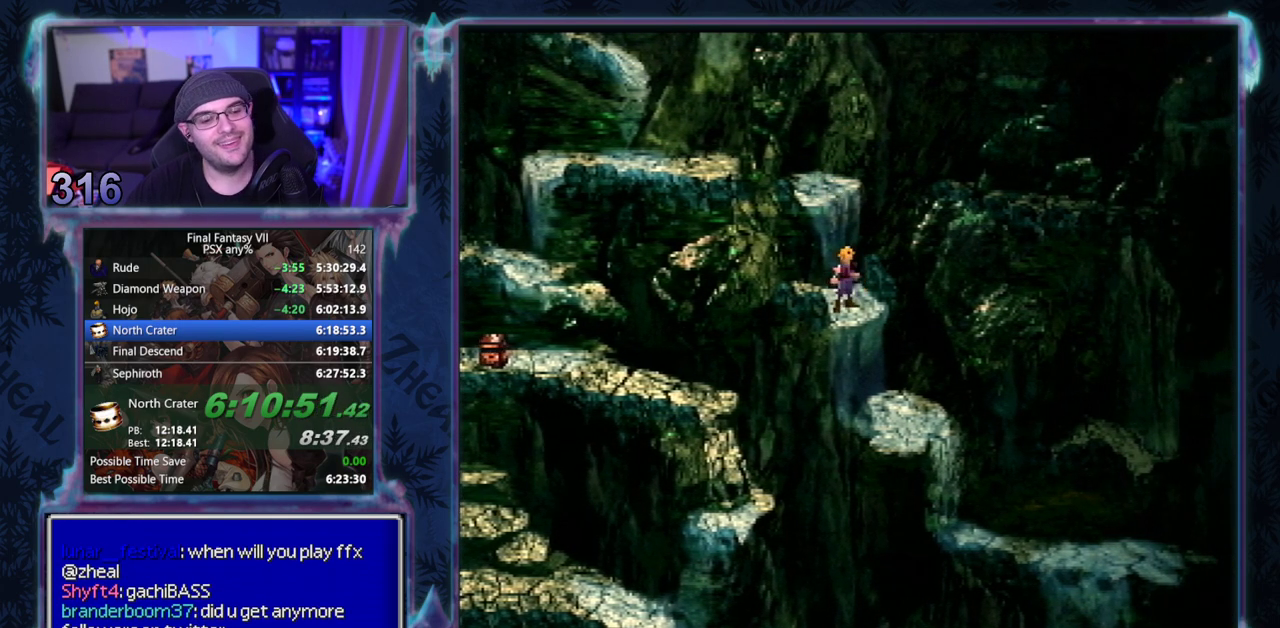
{"buttons": ["CROSS", "DPAD_DOWN", "DPAD_RIGHT"], "left_stick": "center", "events": []}
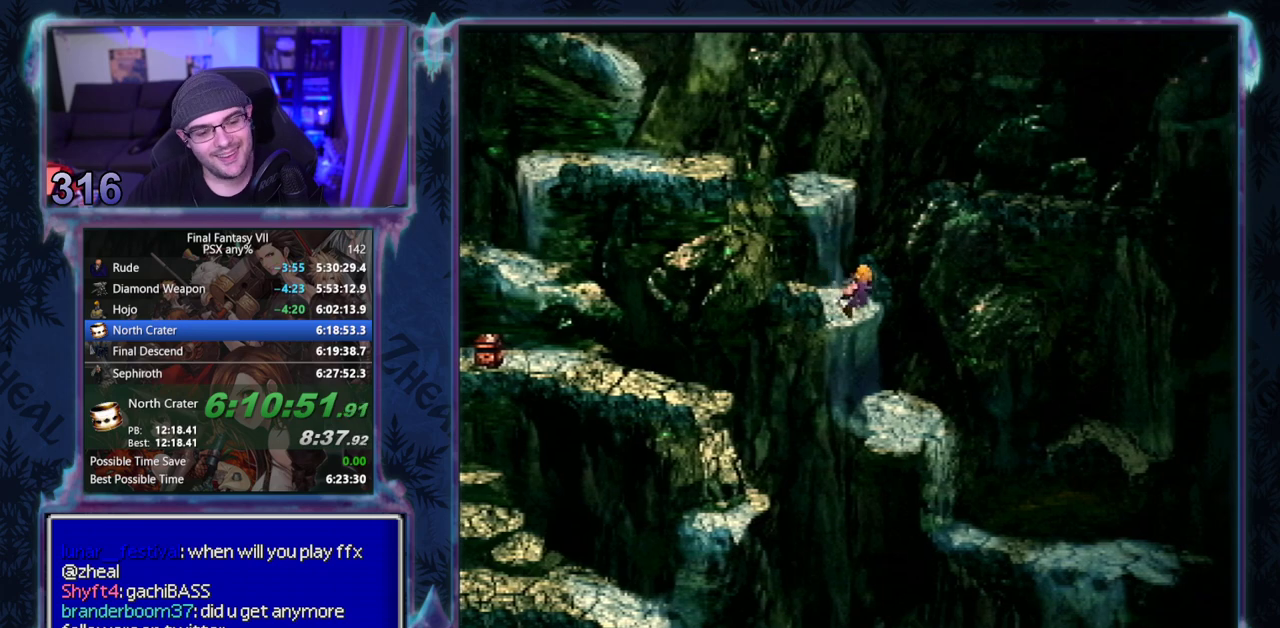
{"buttons": ["CROSS", "DPAD_DOWN", "DPAD_RIGHT"], "left_stick": "center", "events": []}
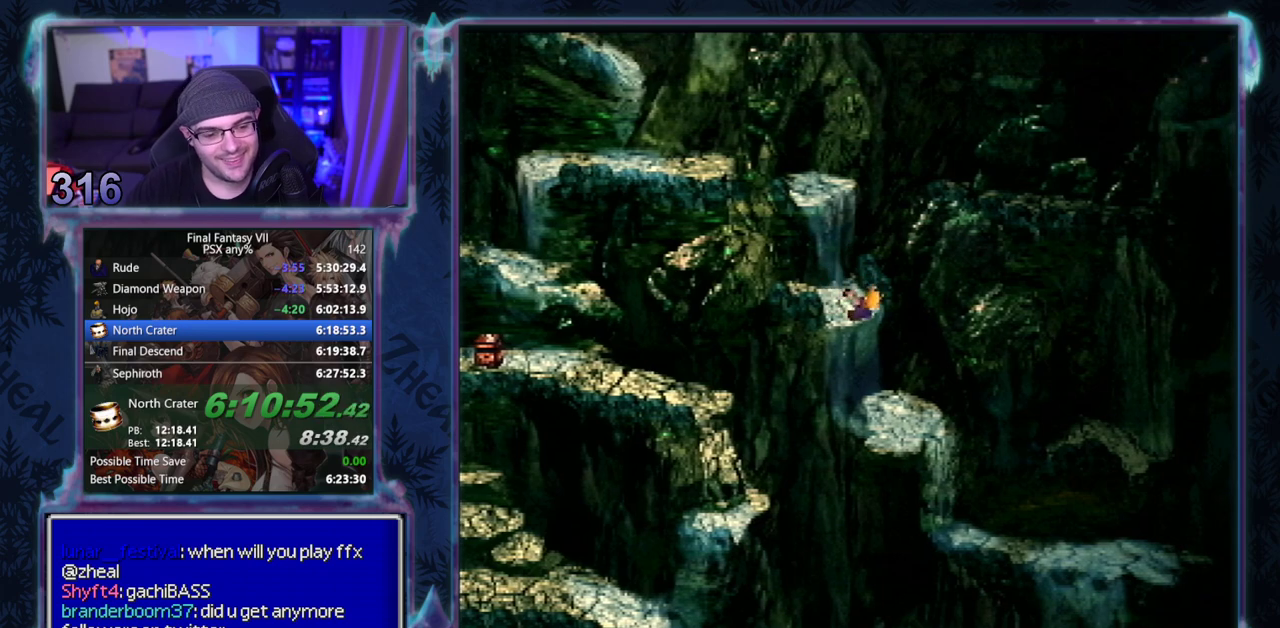
{"buttons": ["CROSS", "DPAD_DOWN", "DPAD_RIGHT"], "left_stick": "center", "events": []}
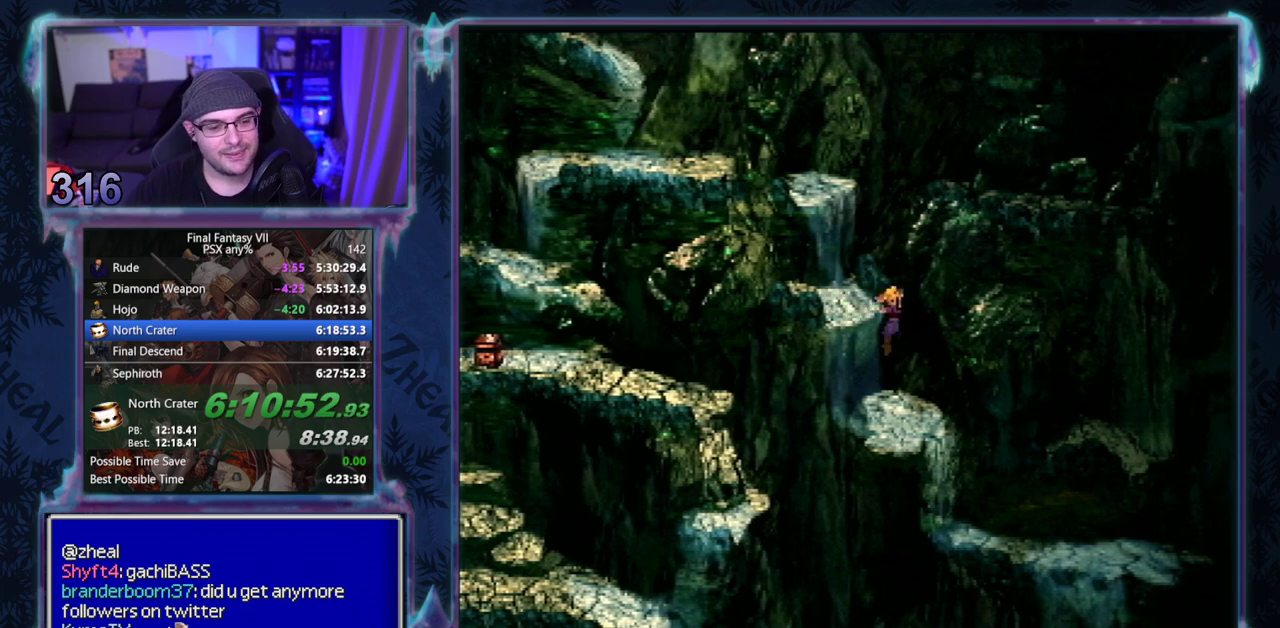
{"buttons": ["CROSS", "DPAD_DOWN", "DPAD_RIGHT"], "left_stick": "center", "events": []}
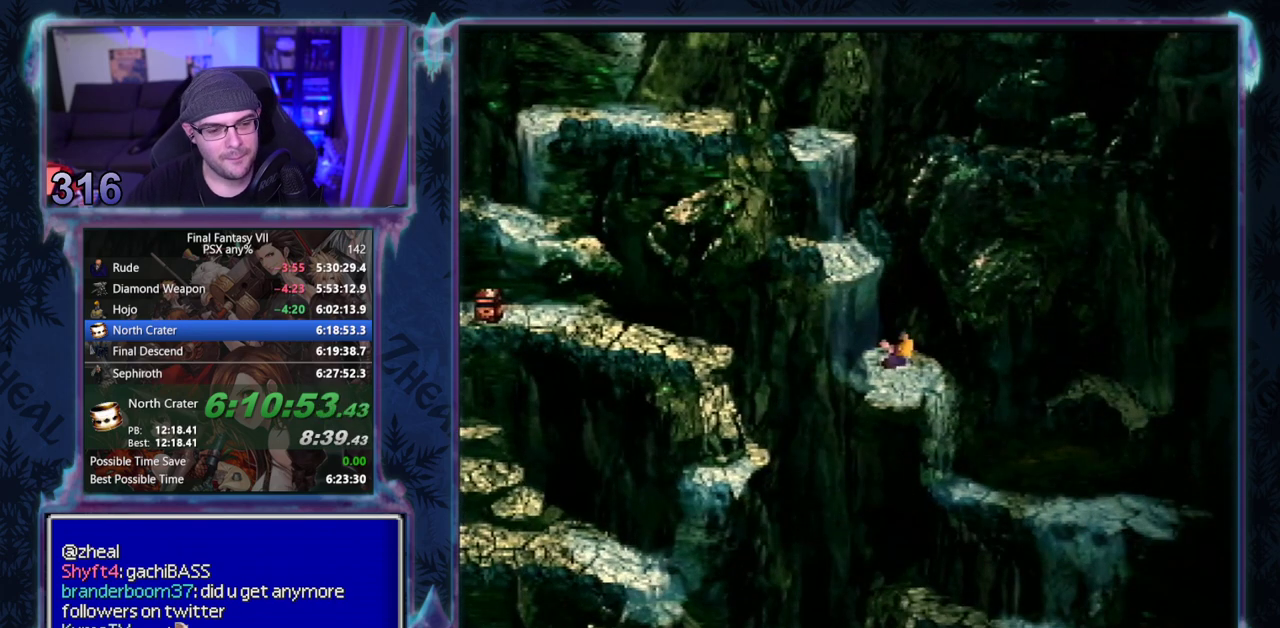
{"buttons": ["CROSS", "DPAD_DOWN", "DPAD_RIGHT"], "left_stick": "center", "events": []}
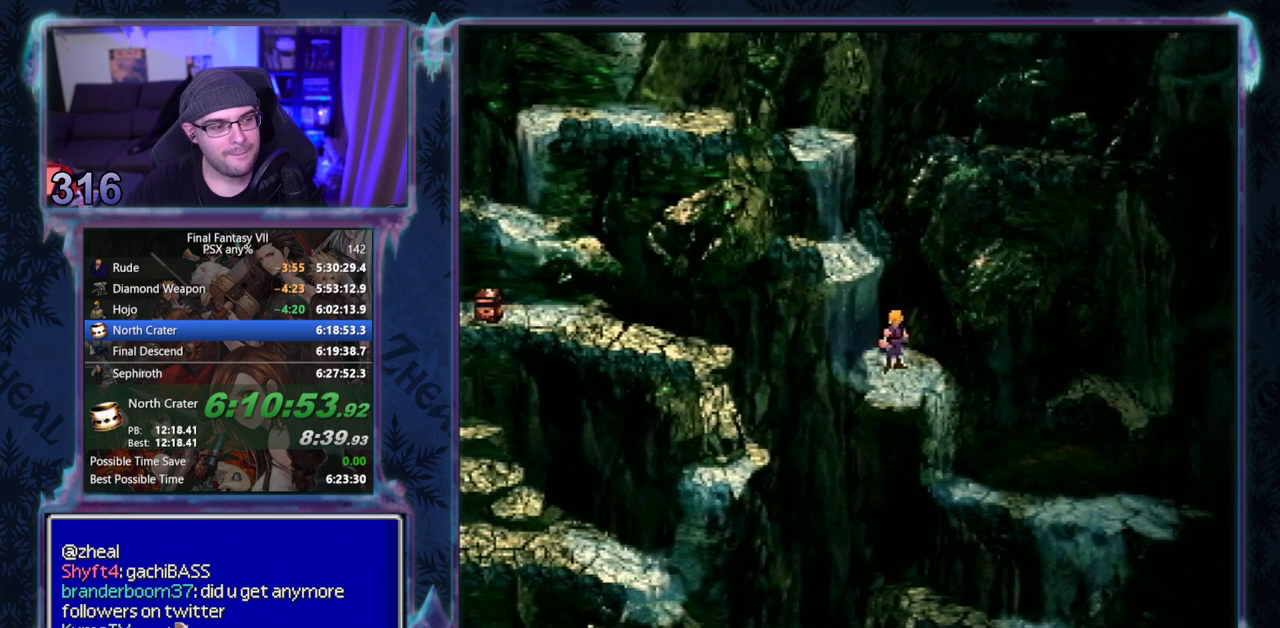
{"buttons": ["CROSS", "DPAD_DOWN", "DPAD_RIGHT"], "left_stick": "center", "events": []}
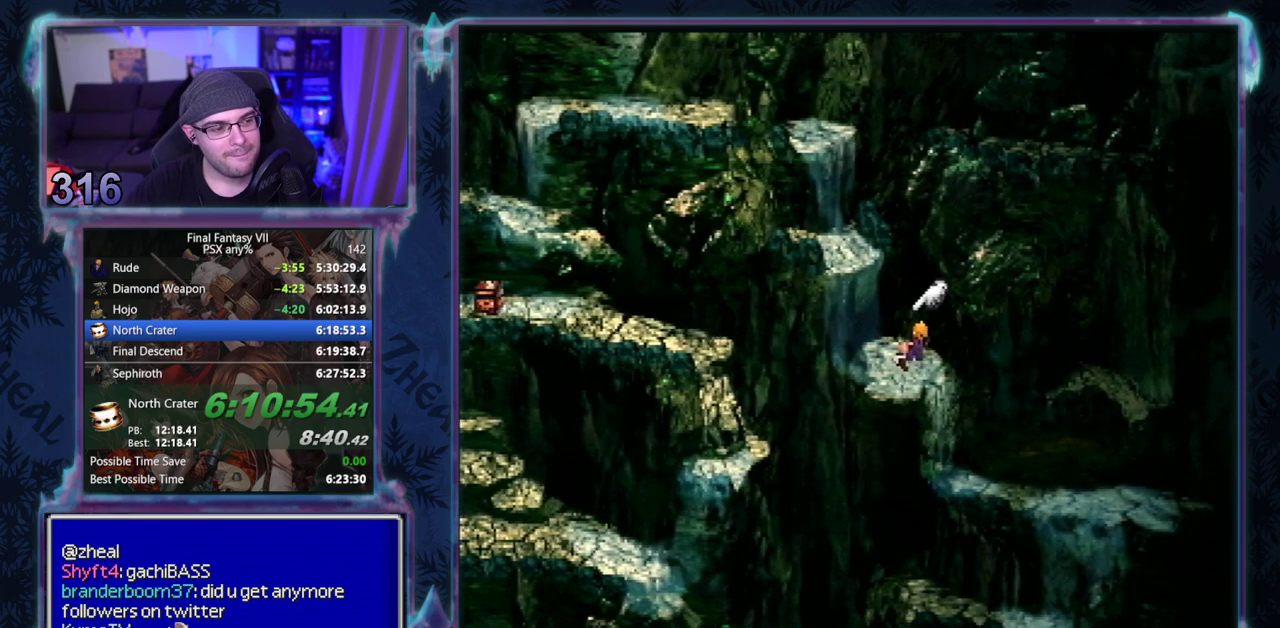
{"buttons": ["CROSS", "DPAD_DOWN", "DPAD_RIGHT"], "left_stick": "center", "events": []}
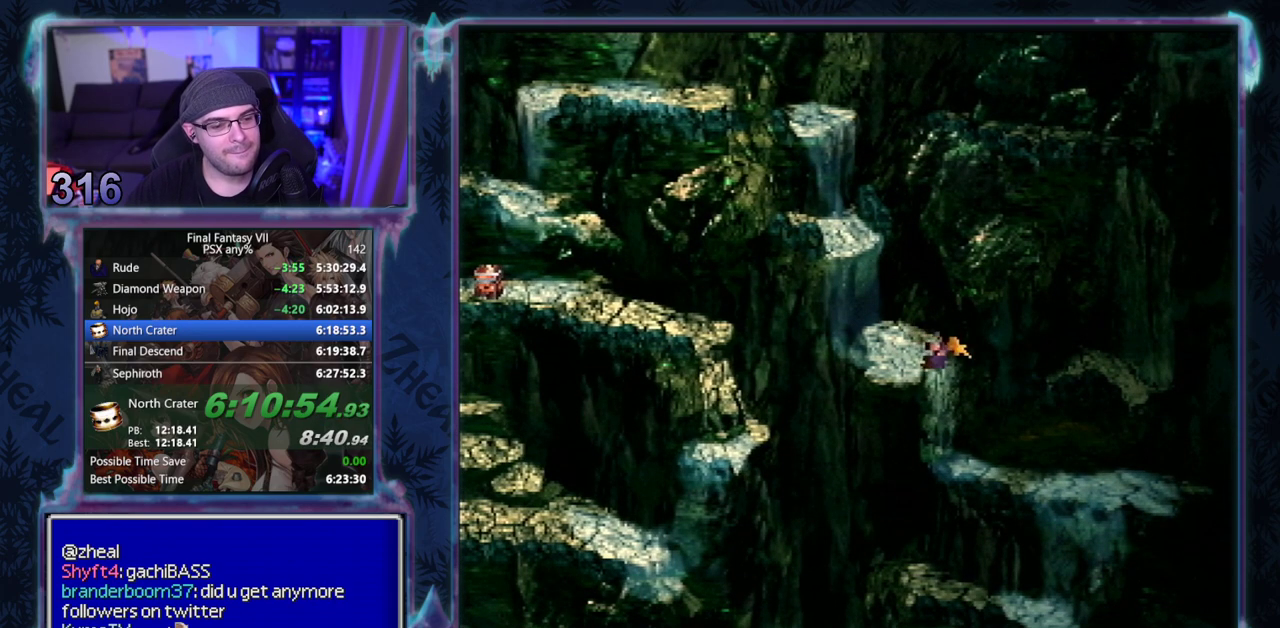
{"buttons": ["CROSS", "DPAD_DOWN", "DPAD_RIGHT"], "left_stick": "center", "events": []}
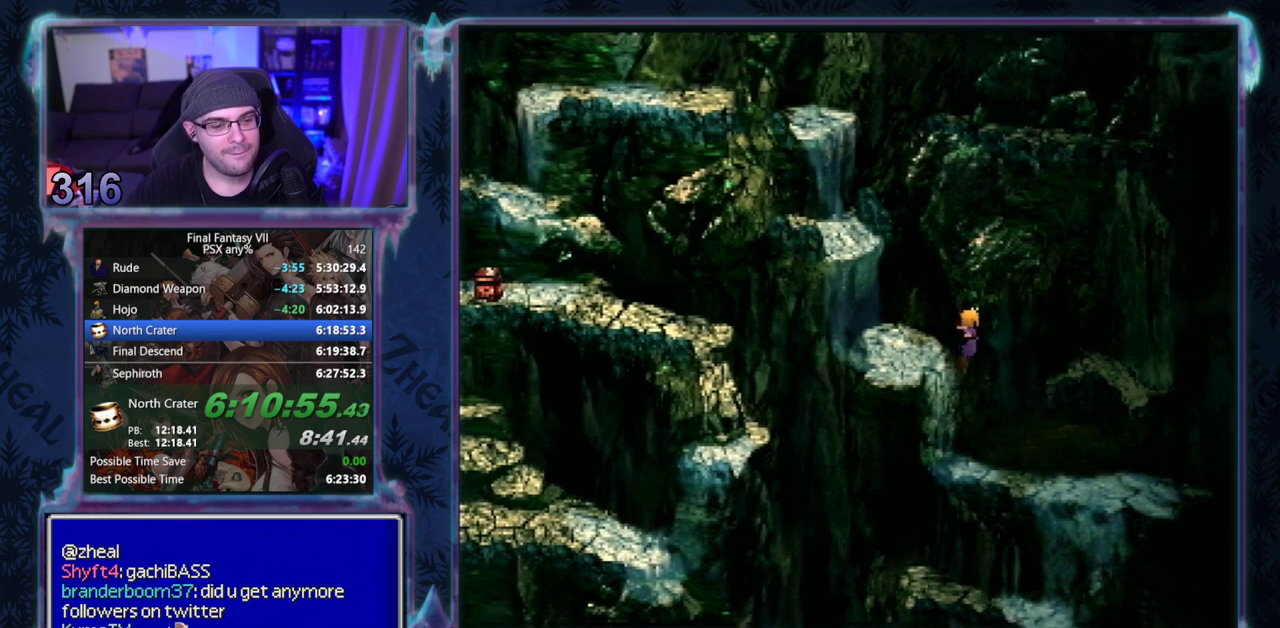
{"buttons": ["CROSS", "DPAD_DOWN", "DPAD_RIGHT"], "left_stick": "center", "events": []}
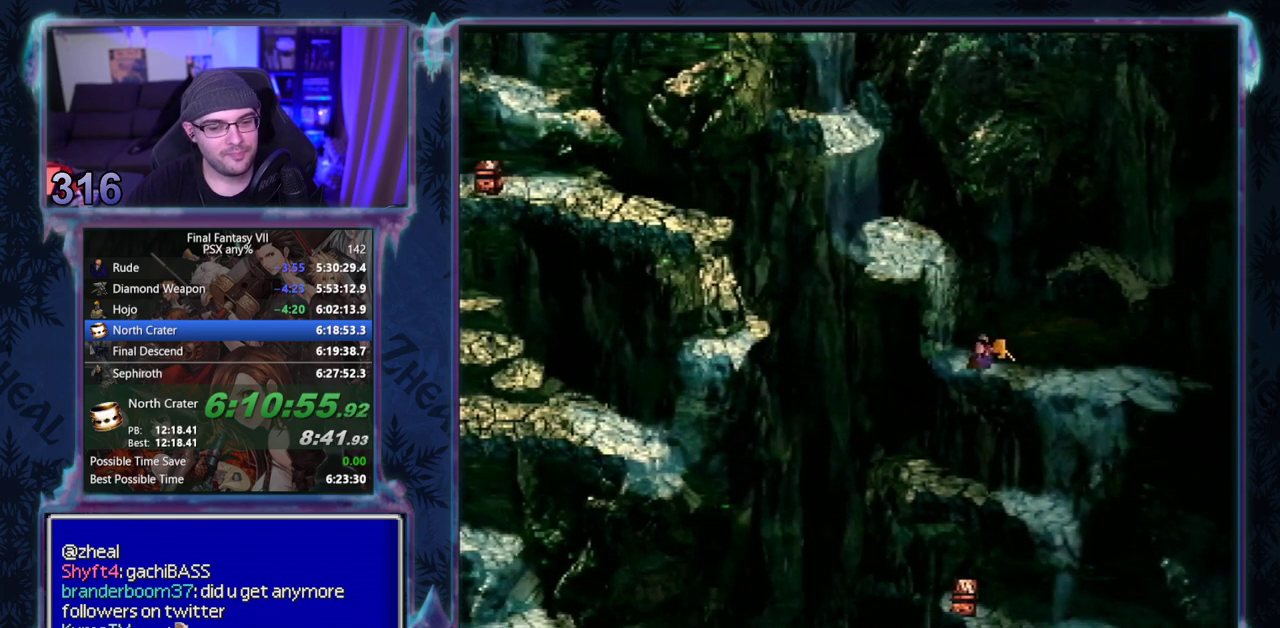
{"buttons": ["CROSS", "DPAD_DOWN", "DPAD_RIGHT"], "left_stick": "center", "events": []}
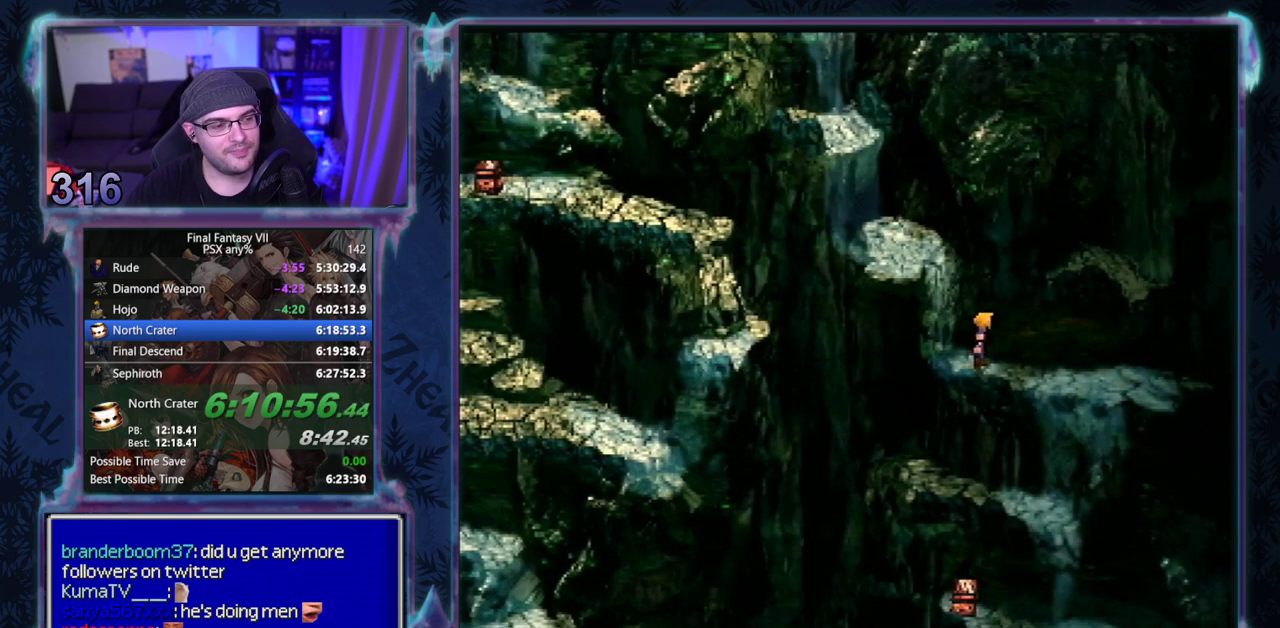
{"buttons": ["CROSS", "DPAD_DOWN", "DPAD_RIGHT"], "left_stick": "center", "events": []}
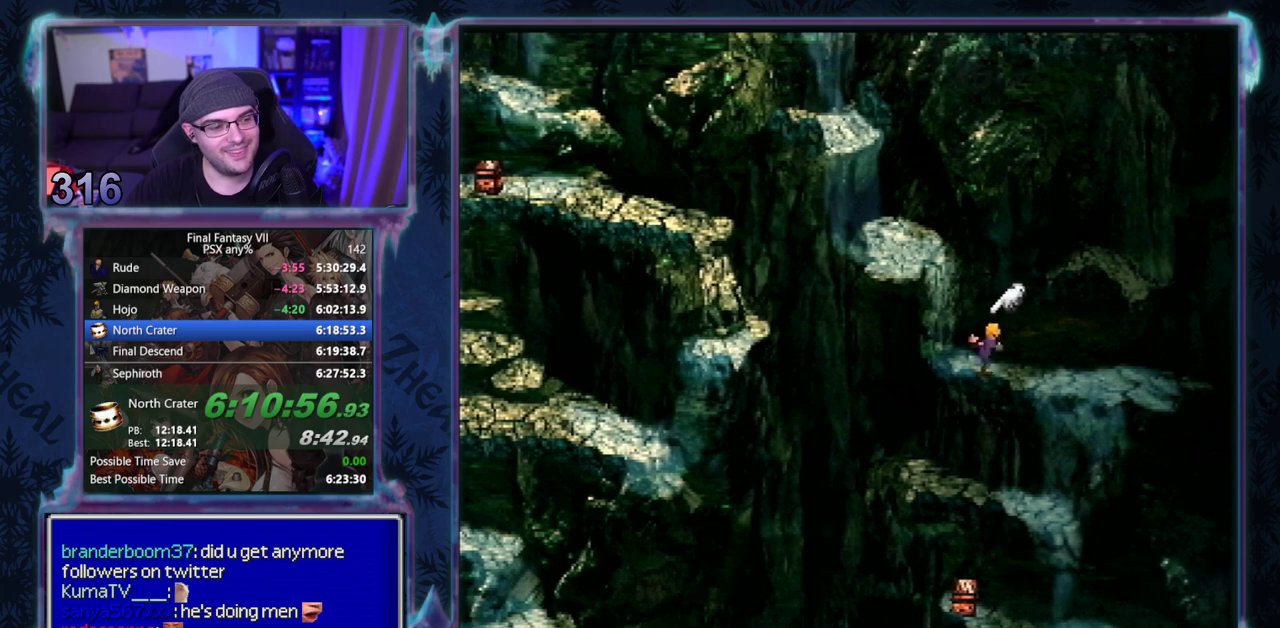
{"buttons": ["CROSS", "DPAD_DOWN", "DPAD_RIGHT"], "left_stick": "center", "events": []}
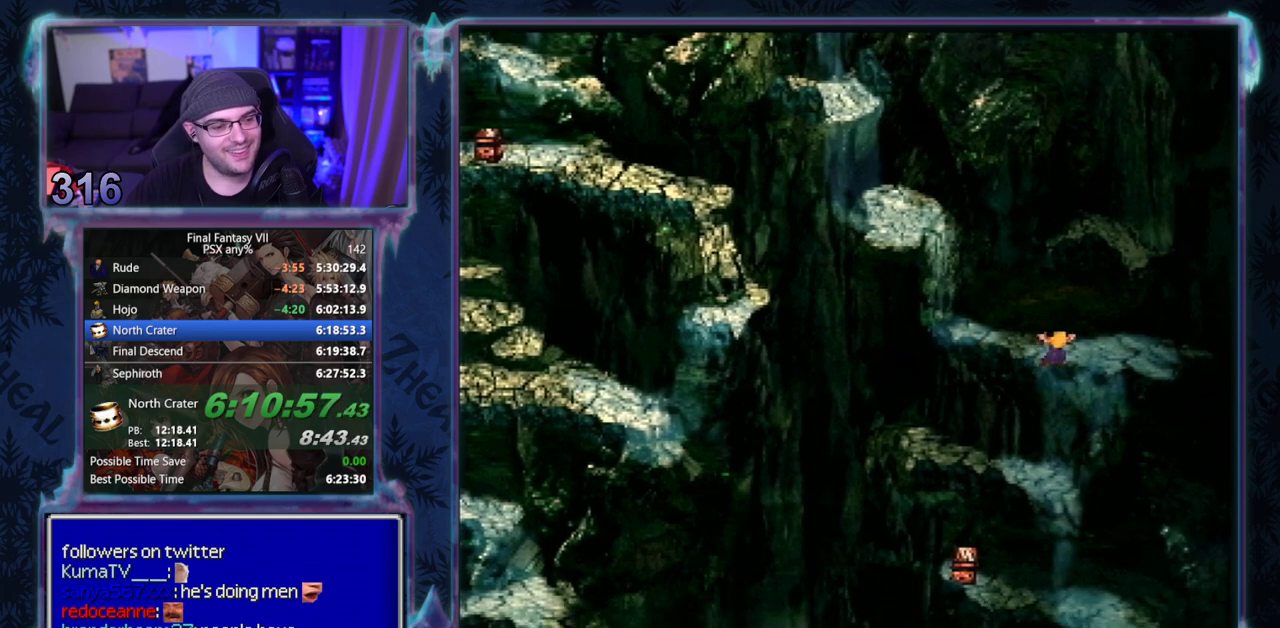
{"buttons": ["CROSS", "DPAD_DOWN", "DPAD_RIGHT"], "left_stick": "center", "events": []}
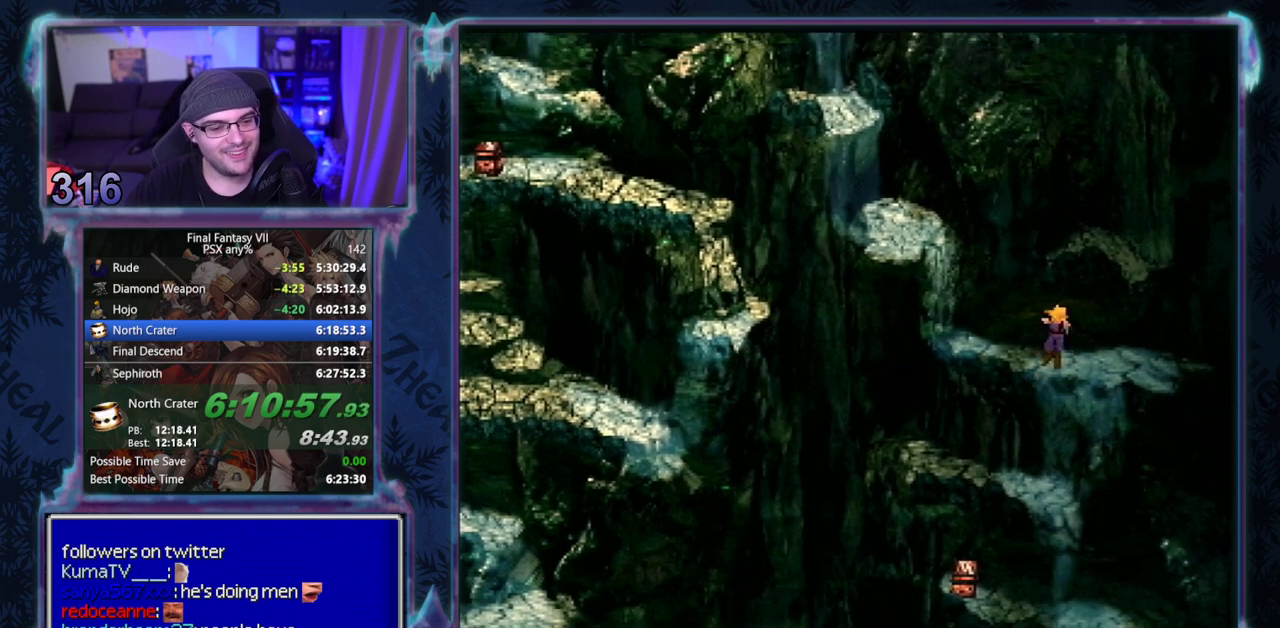
{"buttons": ["CROSS", "DPAD_DOWN", "DPAD_RIGHT"], "left_stick": "center", "events": []}
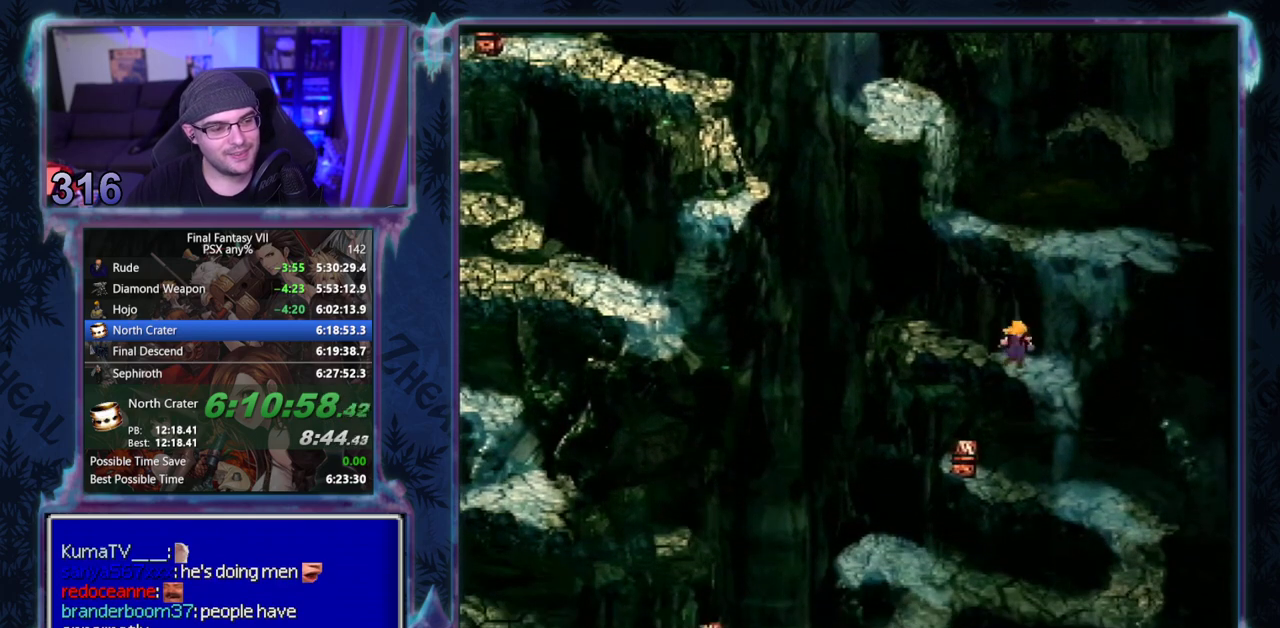
{"buttons": ["CROSS", "DPAD_DOWN", "DPAD_RIGHT"], "left_stick": "center", "events": []}
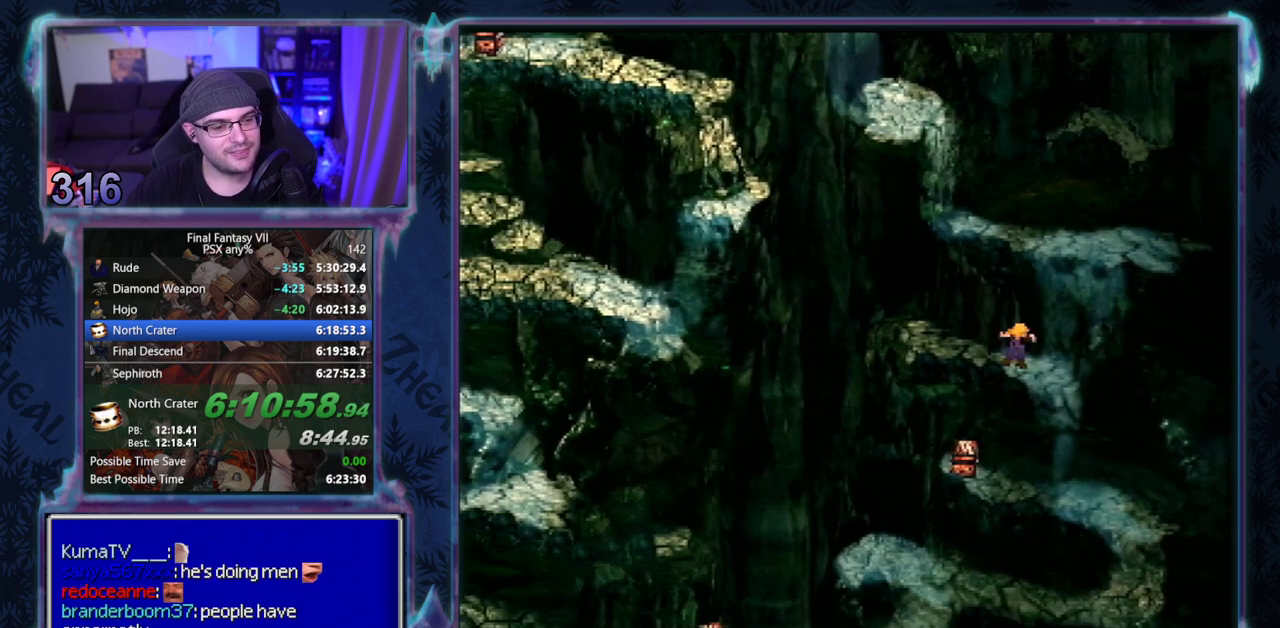
{"buttons": ["CROSS", "DPAD_DOWN", "DPAD_RIGHT"], "left_stick": "center", "events": []}
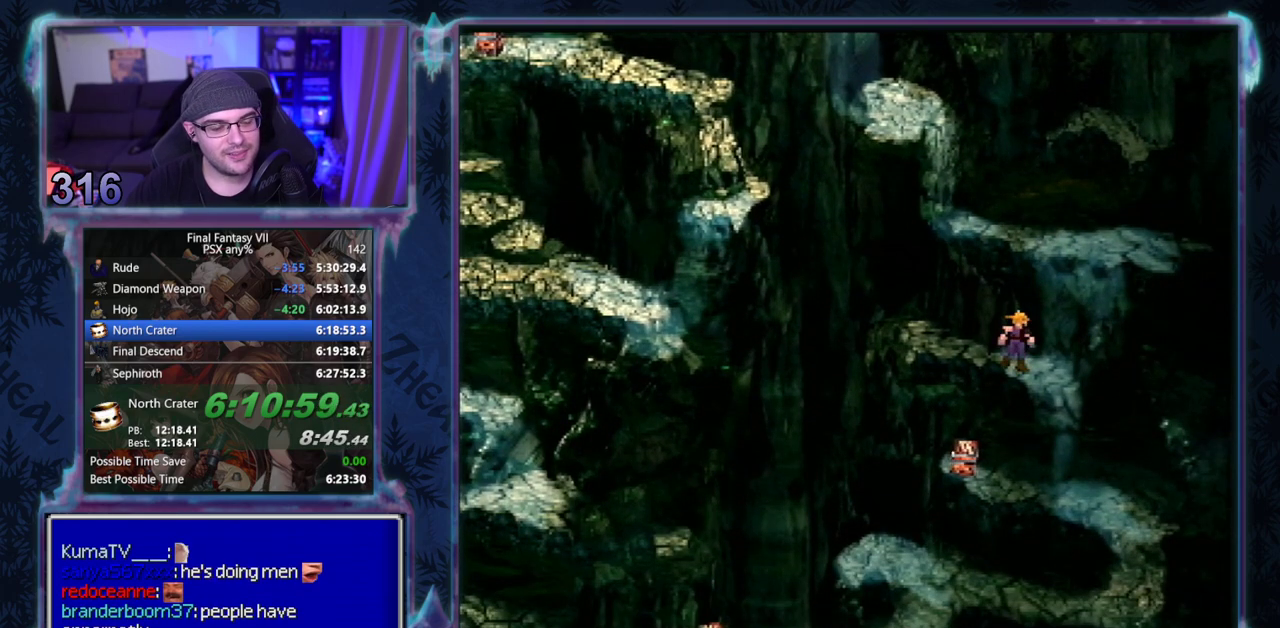
{"buttons": ["CROSS", "DPAD_DOWN", "DPAD_RIGHT"], "left_stick": "center", "events": []}
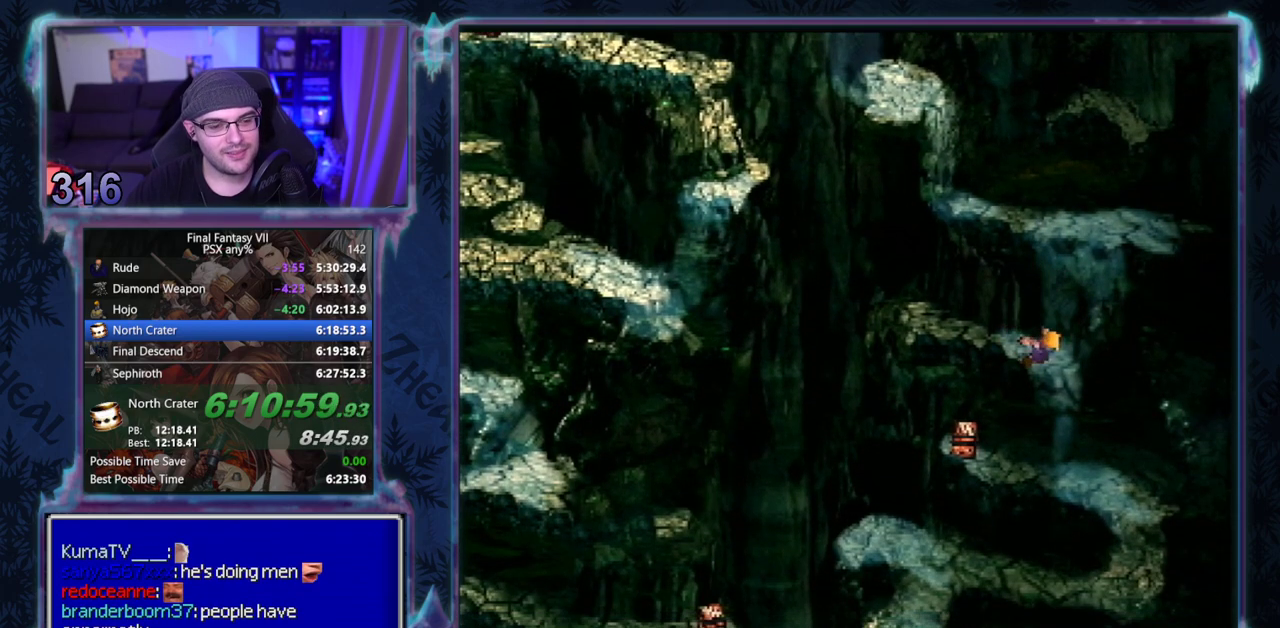
{"buttons": ["CROSS", "DPAD_DOWN", "DPAD_RIGHT"], "left_stick": "center", "events": []}
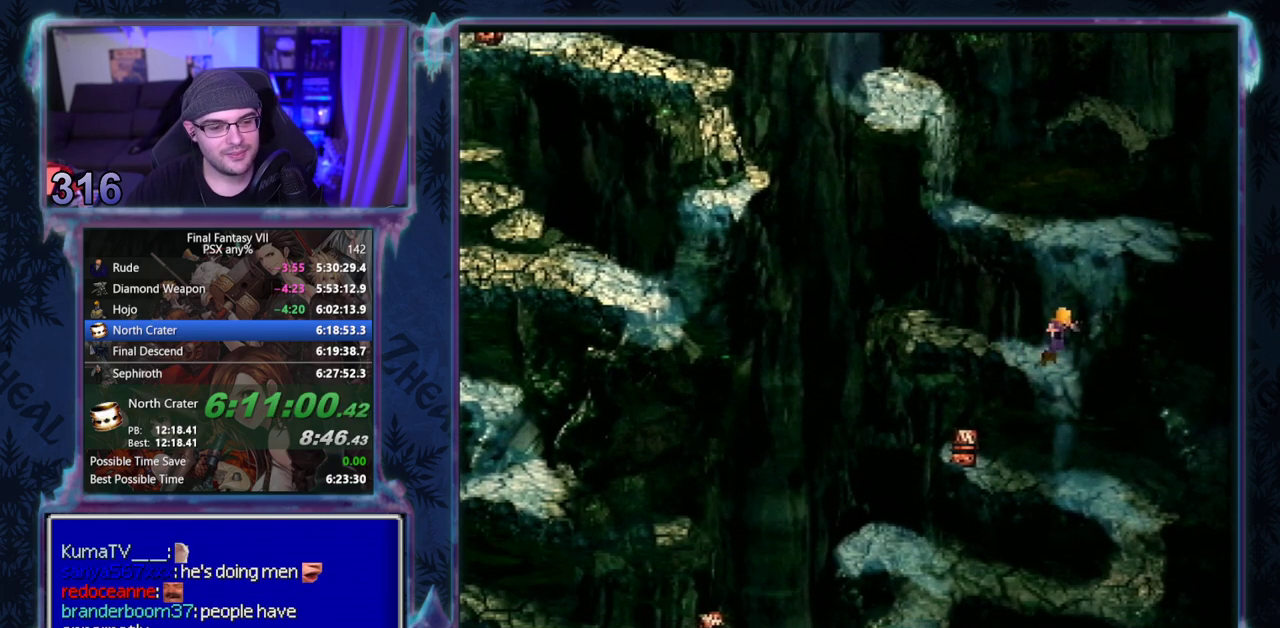
{"buttons": ["CROSS", "DPAD_DOWN", "DPAD_RIGHT"], "left_stick": "center", "events": []}
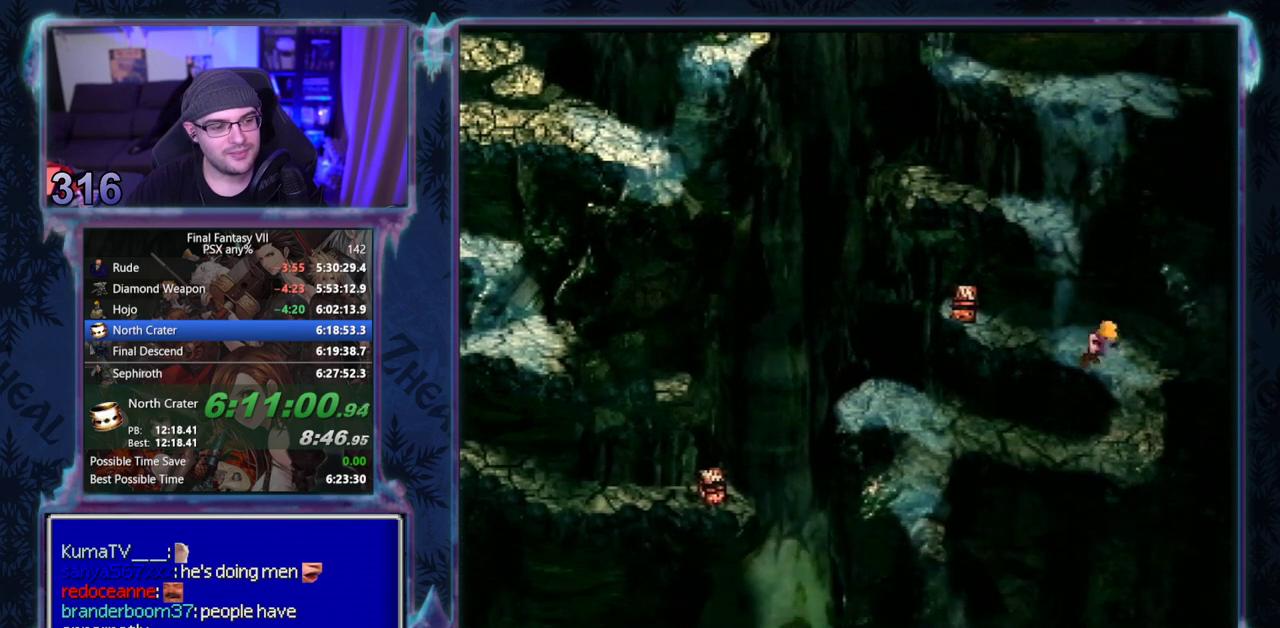
{"buttons": ["CROSS", "DPAD_DOWN", "DPAD_RIGHT"], "left_stick": "center", "events": []}
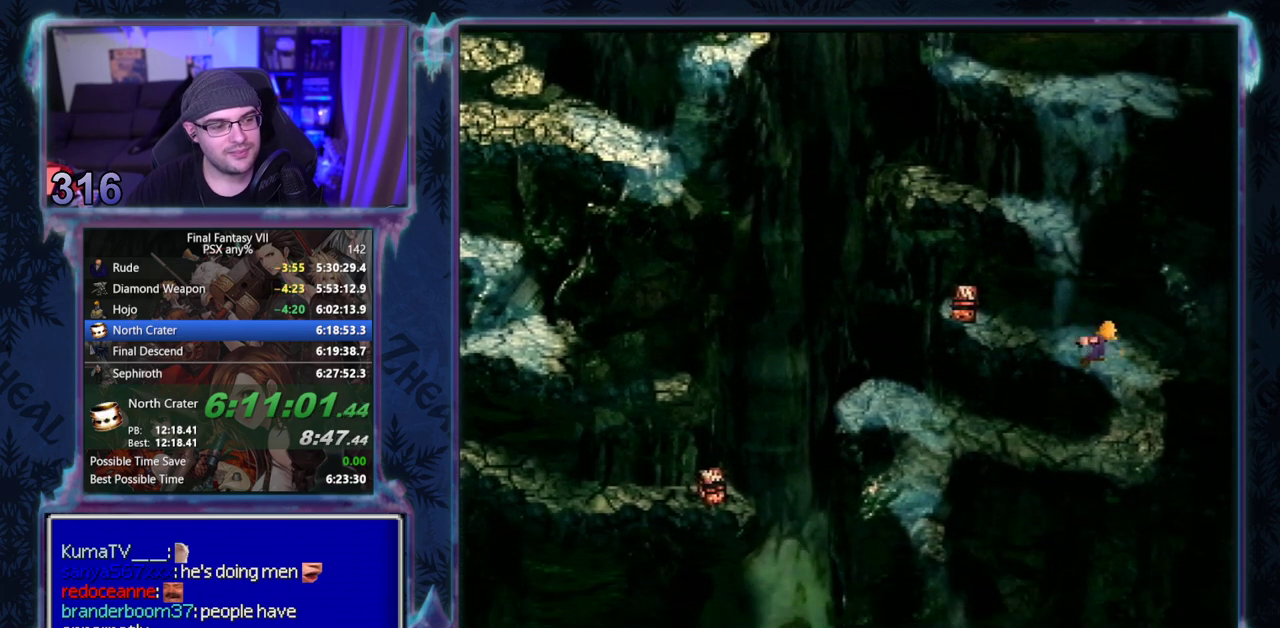
{"buttons": ["CROSS", "DPAD_DOWN", "DPAD_RIGHT"], "left_stick": "center", "events": []}
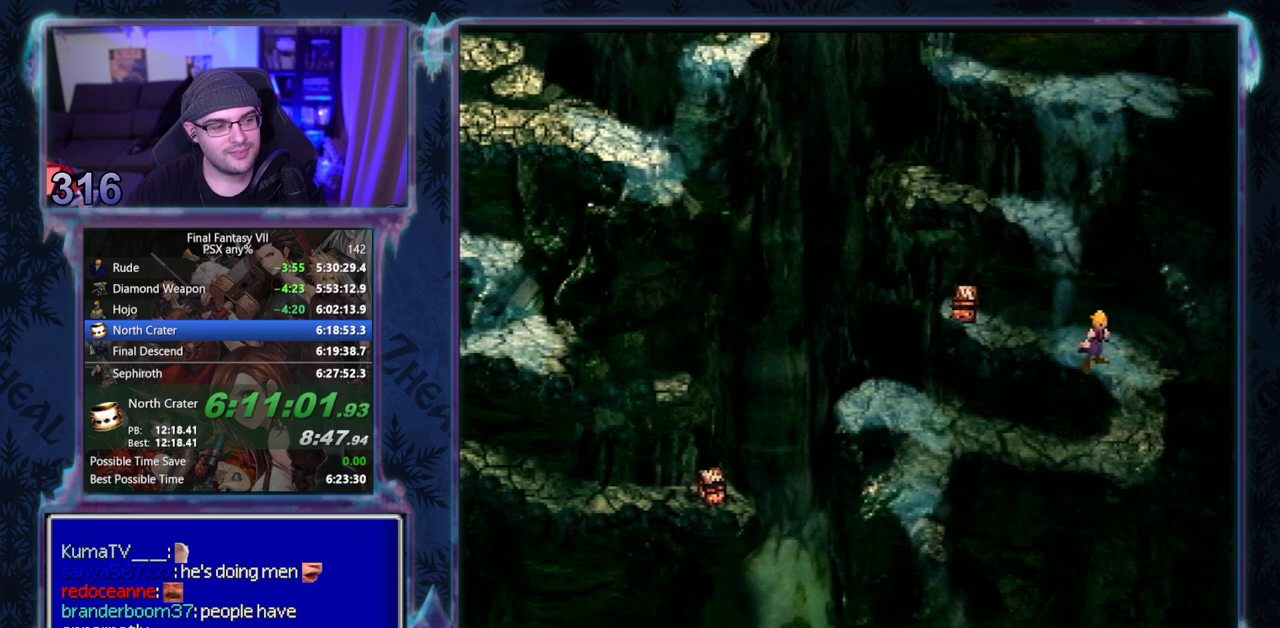
{"buttons": ["CROSS", "DPAD_DOWN", "DPAD_LEFT"], "left_stick": "center", "events": [[433, "DPAD_RIGHT", "up"], [450, "DPAD_LEFT", "down"]]}